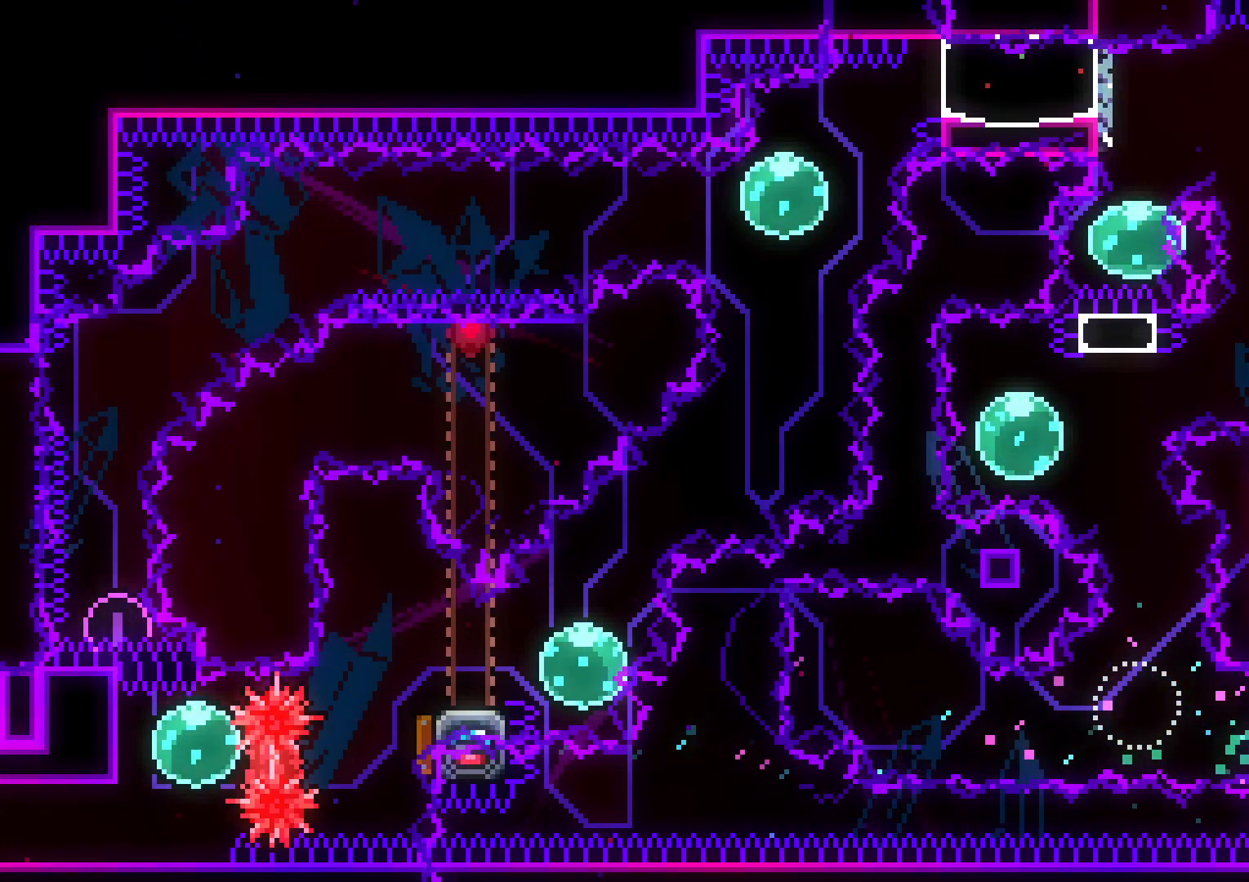
Gameplay with a controller (Nintendo layout); each line is a JSON object with the inputs held at the frame after it (dt_ms = milliseconds from this image to that frame). "events" lists button and stick changes between this image and that frame as [ms after this image, input, new state], when the widget could be followed in between. Not read: HOME L3 R3 START.
{"dt_ms": 500, "buttons": ["DPAD_LEFT"], "left_stick": "center", "right_stick": "center", "events": [[483, "L2", "up"]]}
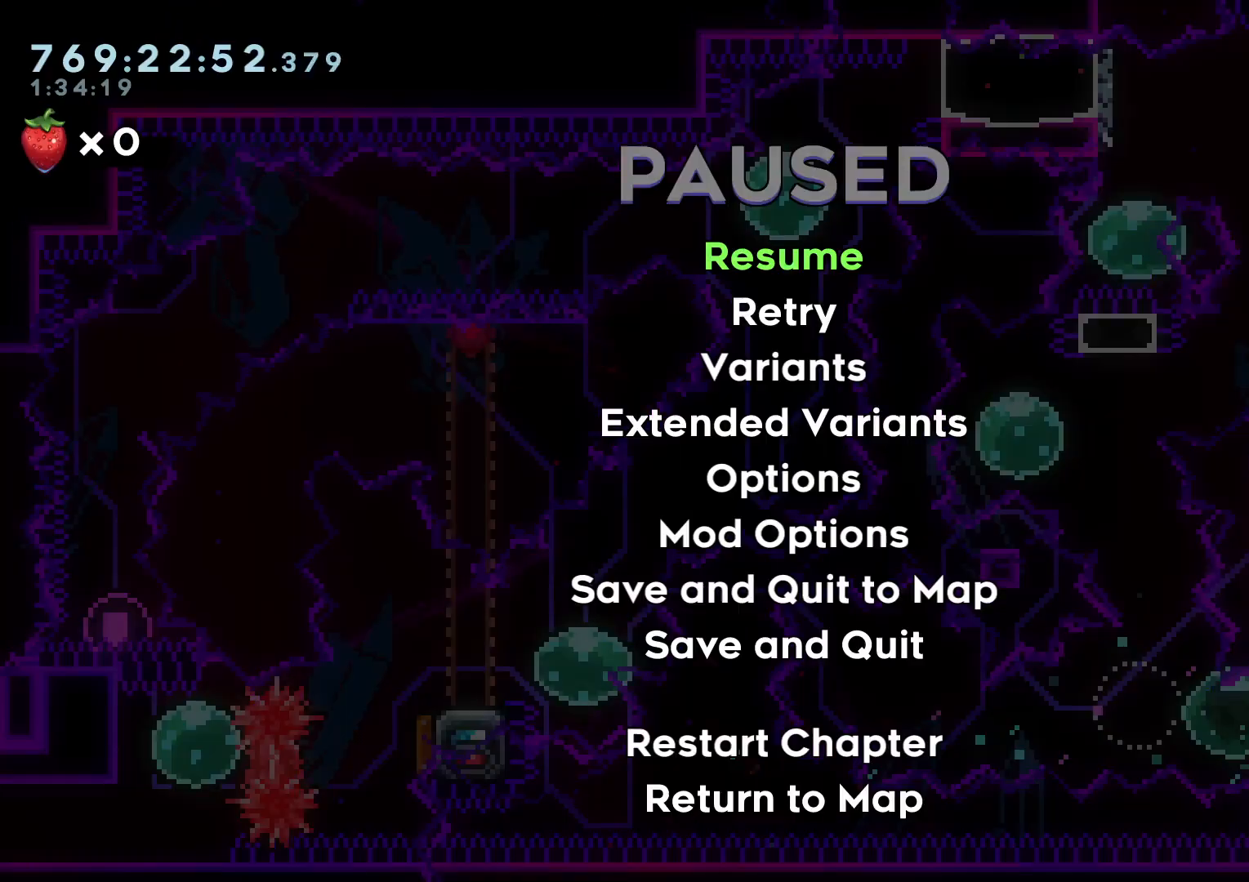
{"dt_ms": 500, "buttons": ["L1", "DPAD_LEFT"], "left_stick": "center", "right_stick": "center", "events": [[383, "L1", "down"]]}
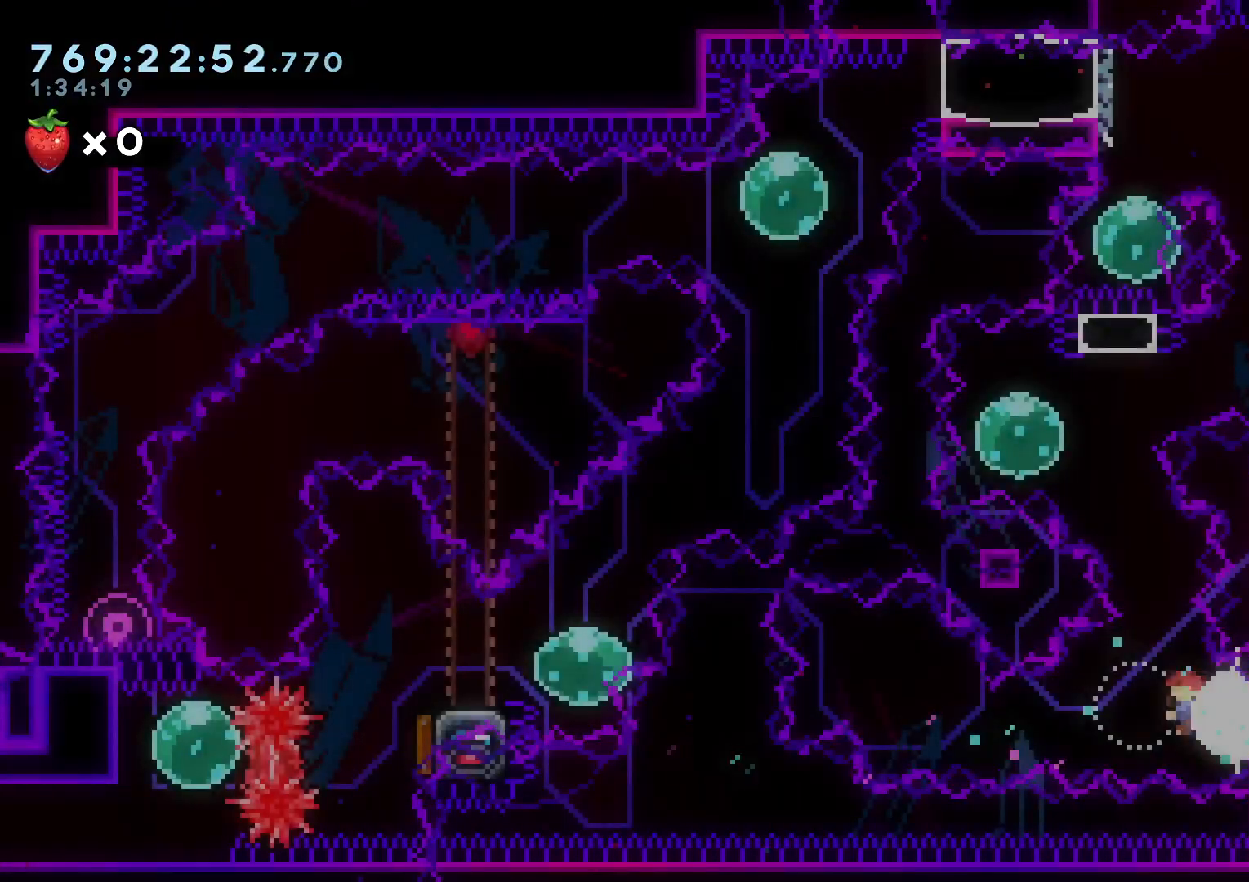
{"dt_ms": 500, "buttons": ["DPAD_LEFT"], "left_stick": "center", "right_stick": "center", "events": [[17, "L1", "up"]]}
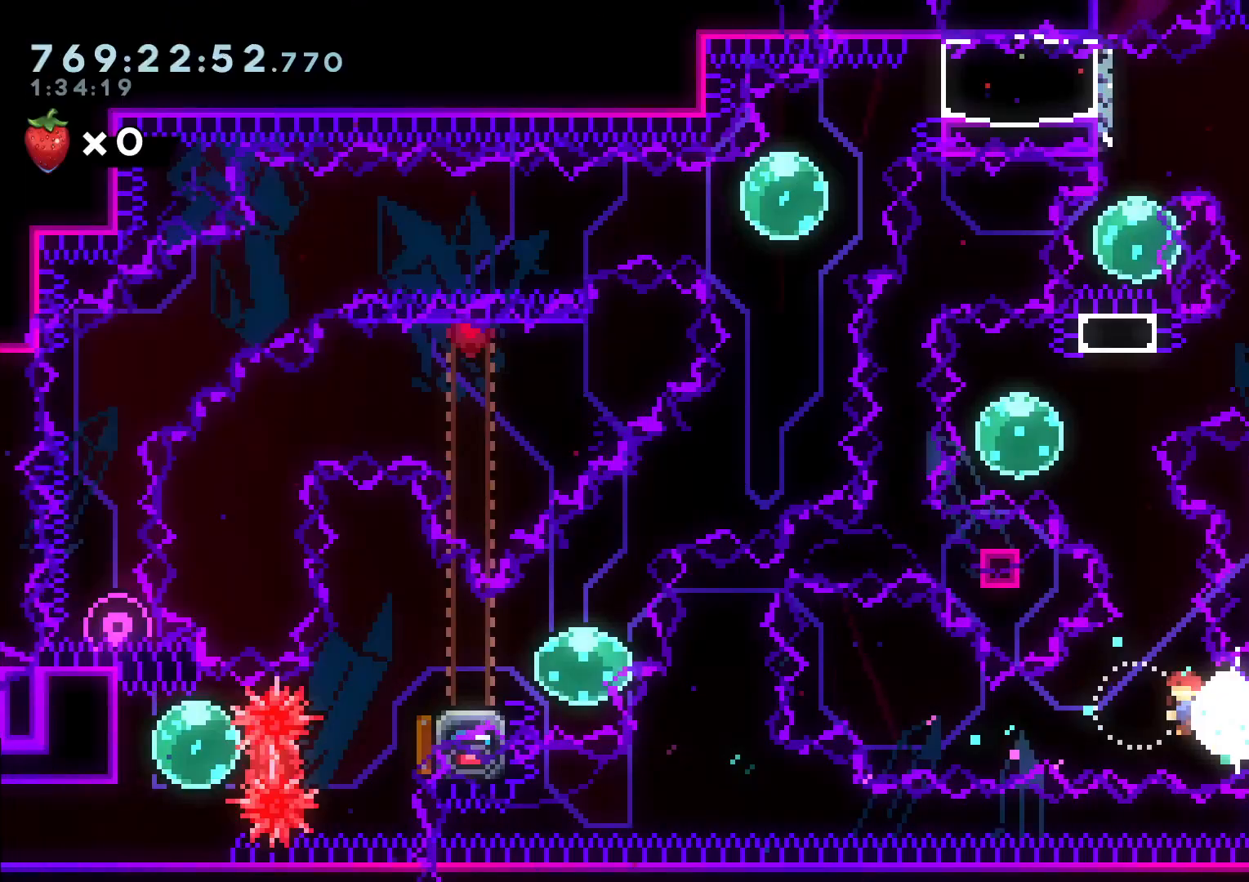
{"dt_ms": 500, "buttons": ["DPAD_UP"], "left_stick": "center", "right_stick": "center", "events": [[167, "DPAD_LEFT", "up"], [183, "DPAD_UP", "down"], [233, "Y", "down"], [467, "Y", "up"]]}
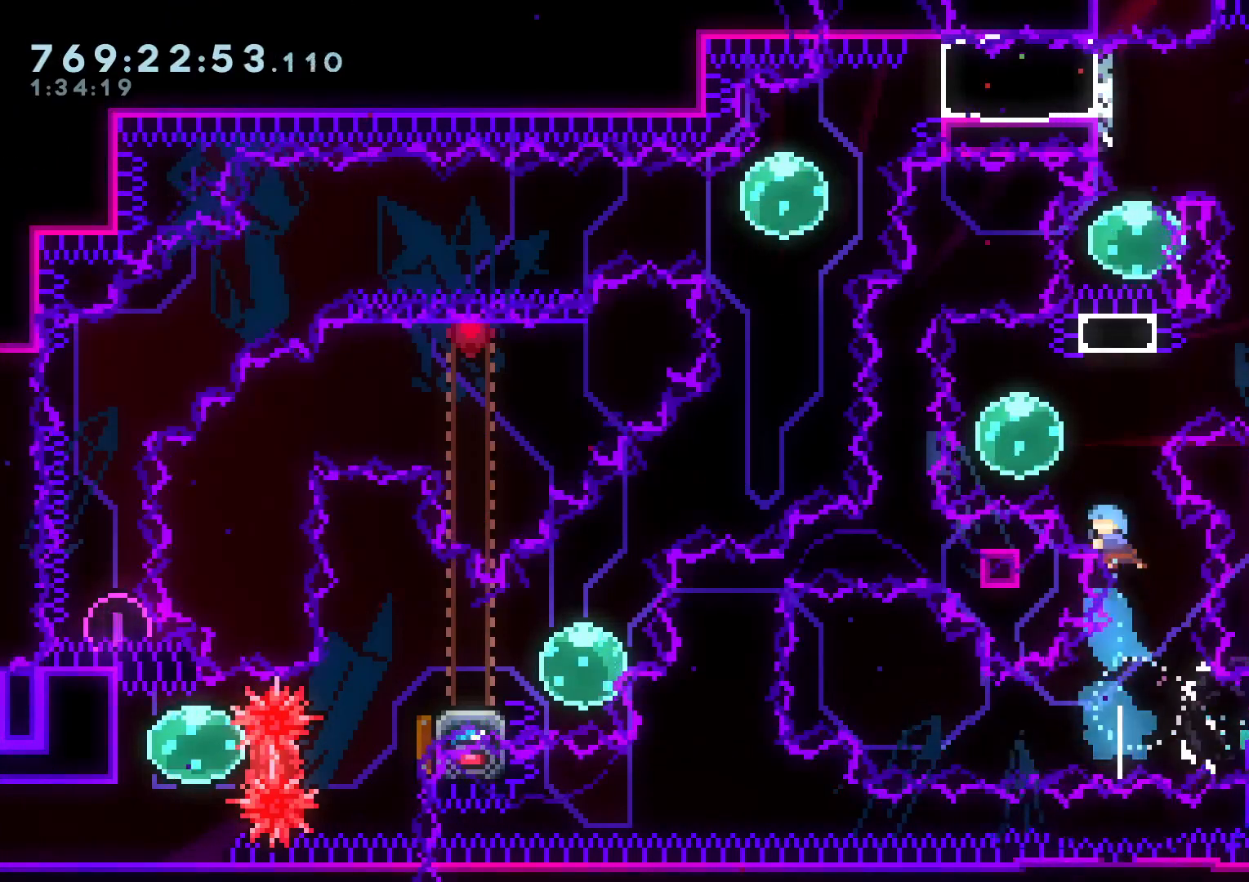
{"dt_ms": 500, "buttons": ["Y", "DPAD_UP"], "left_stick": "center", "right_stick": "center", "events": [[500, "Y", "down"]]}
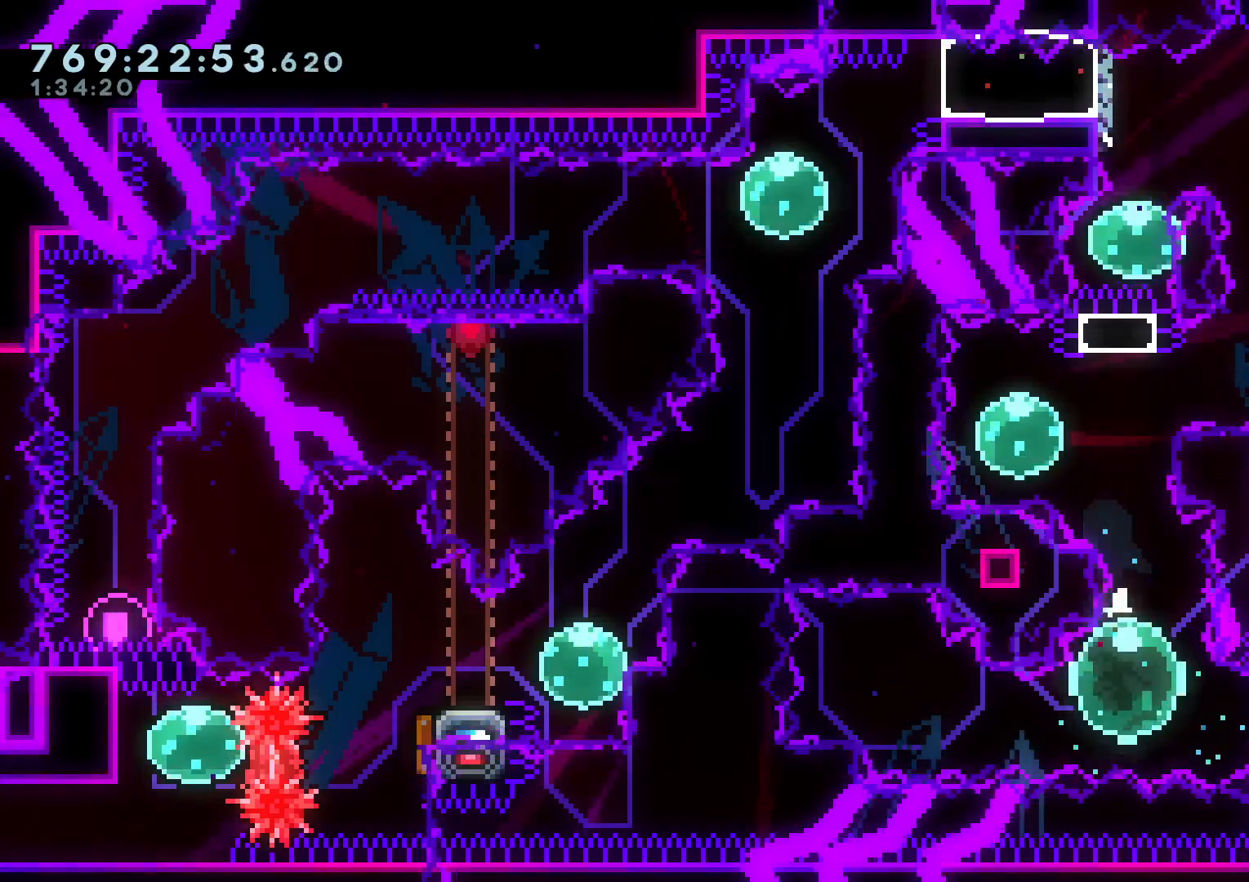
{"dt_ms": 500, "buttons": ["DPAD_UP", "DPAD_LEFT"], "left_stick": "center", "right_stick": "center", "events": [[150, "Y", "up"], [483, "DPAD_LEFT", "down"]]}
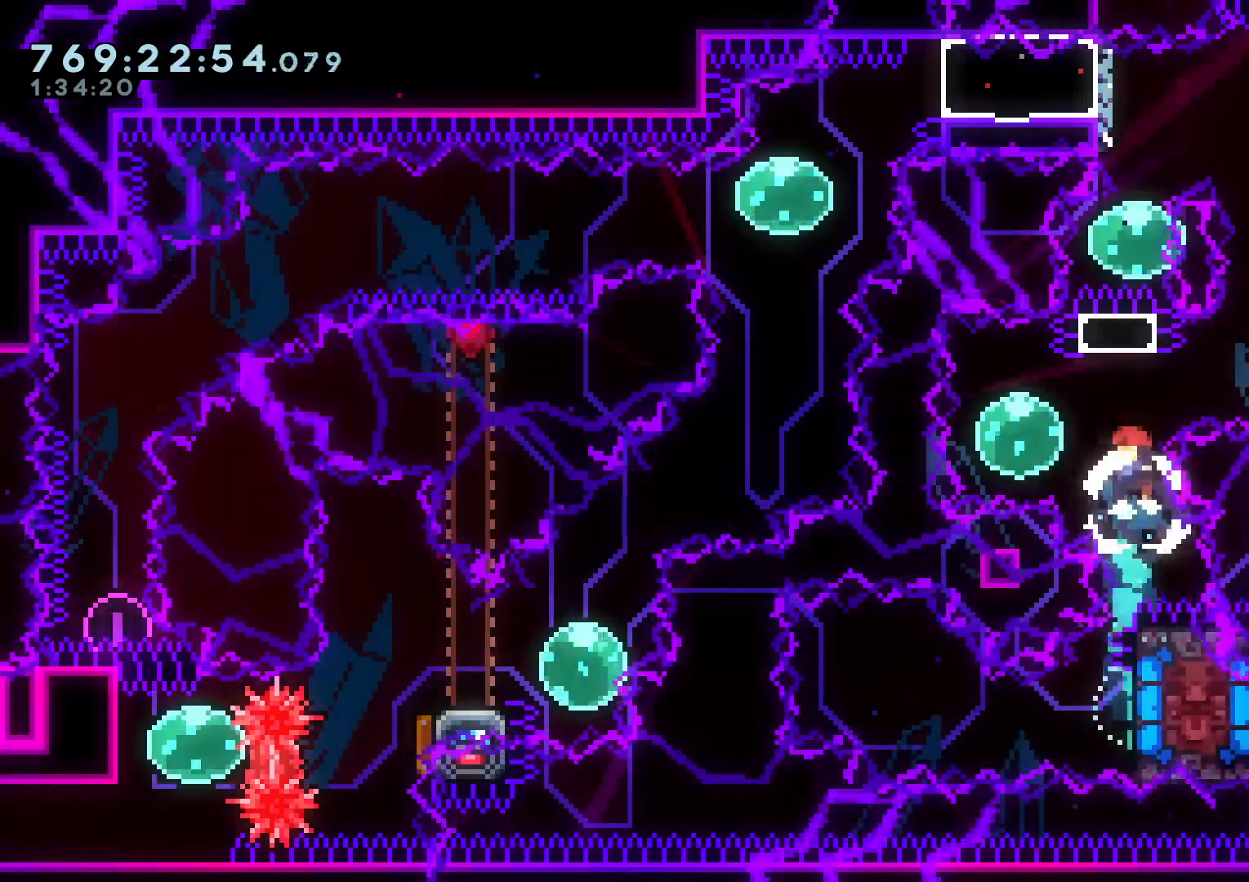
{"dt_ms": 500, "buttons": ["DPAD_UP"], "left_stick": "center", "right_stick": "center", "events": [[33, "Y", "down"], [117, "DPAD_LEFT", "up"], [167, "Y", "up"]]}
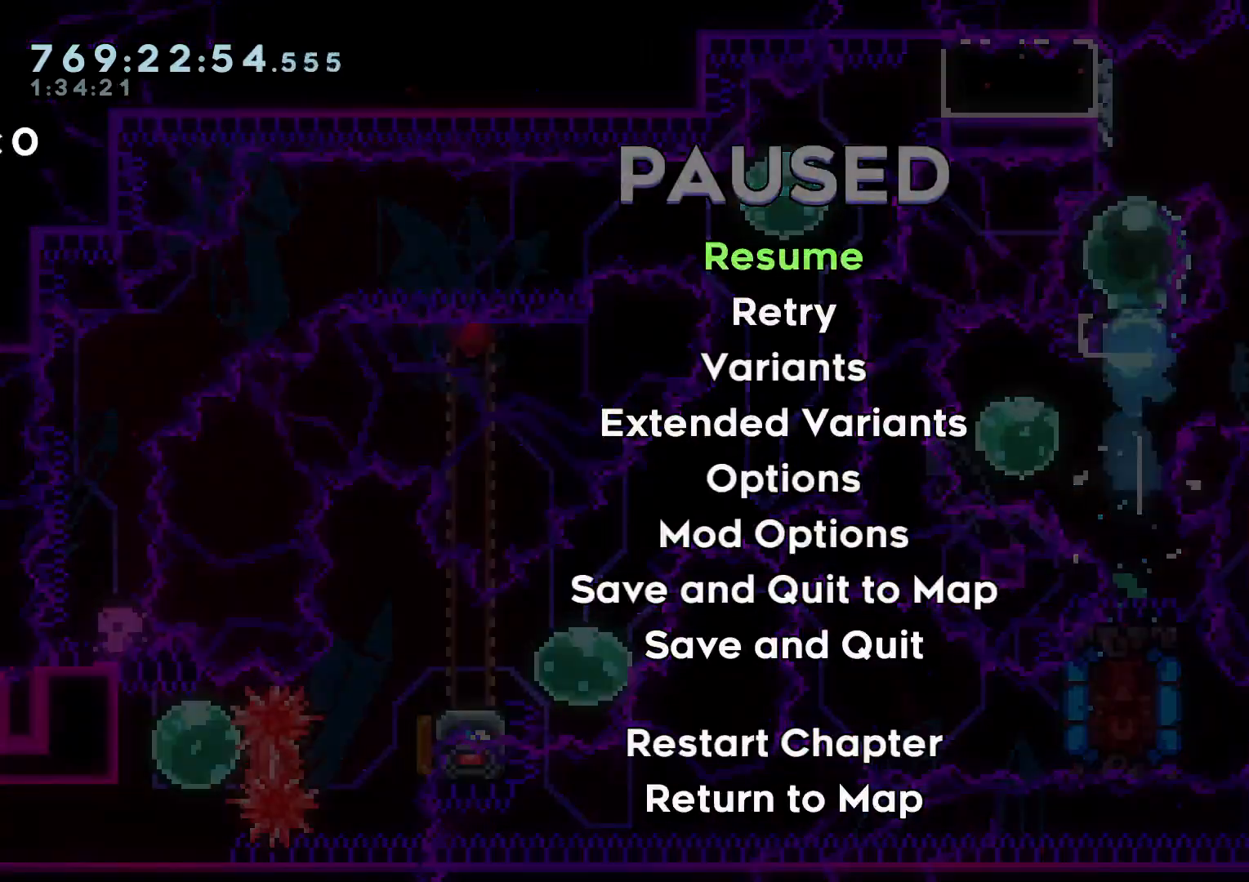
{"dt_ms": 500, "buttons": ["DPAD_UP"], "left_stick": "center", "right_stick": "center", "events": [[417, "Y", "down"], [483, "Y", "up"]]}
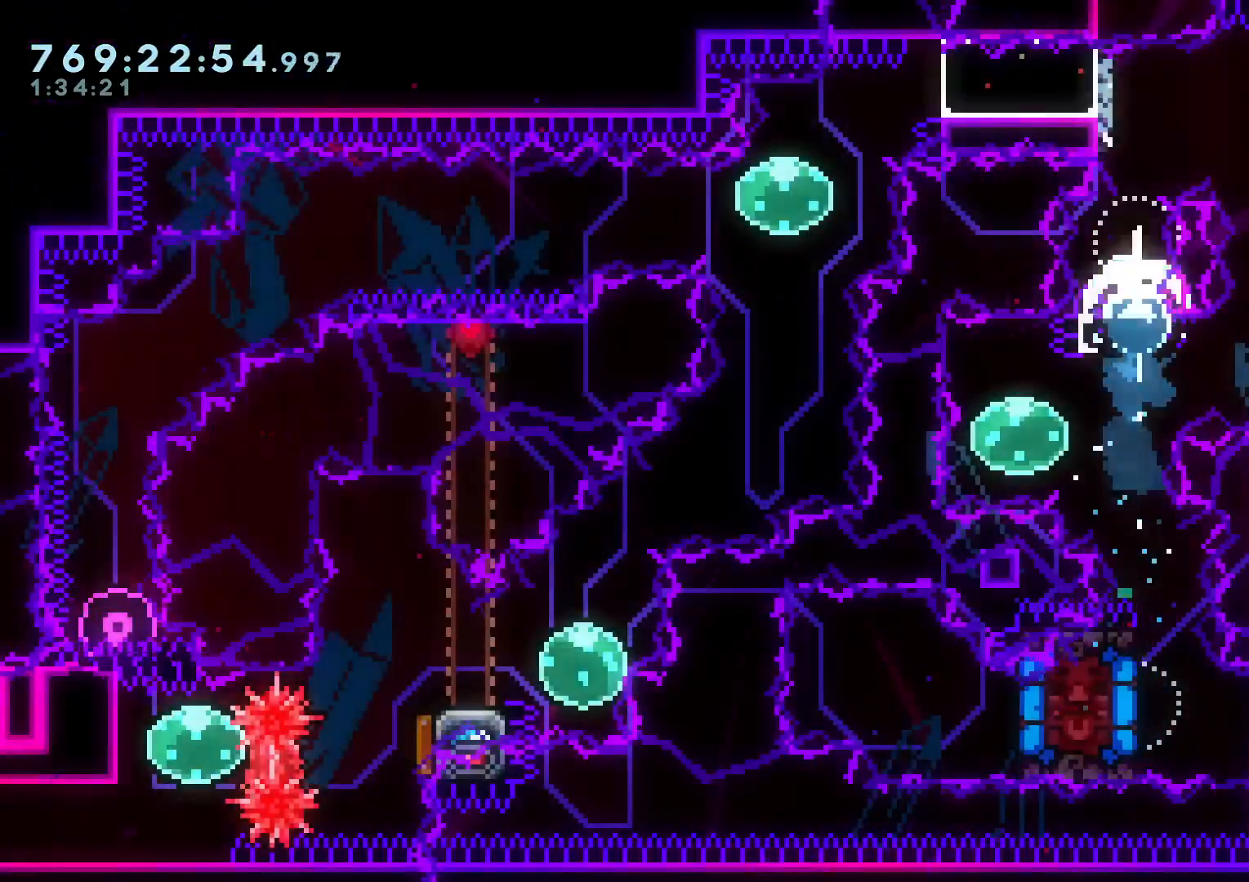
{"dt_ms": 500, "buttons": ["DPAD_RIGHT"], "left_stick": "center", "right_stick": "center", "events": [[67, "B", "down"], [133, "B", "up"], [200, "DPAD_RIGHT", "down"], [250, "DPAD_UP", "up"]]}
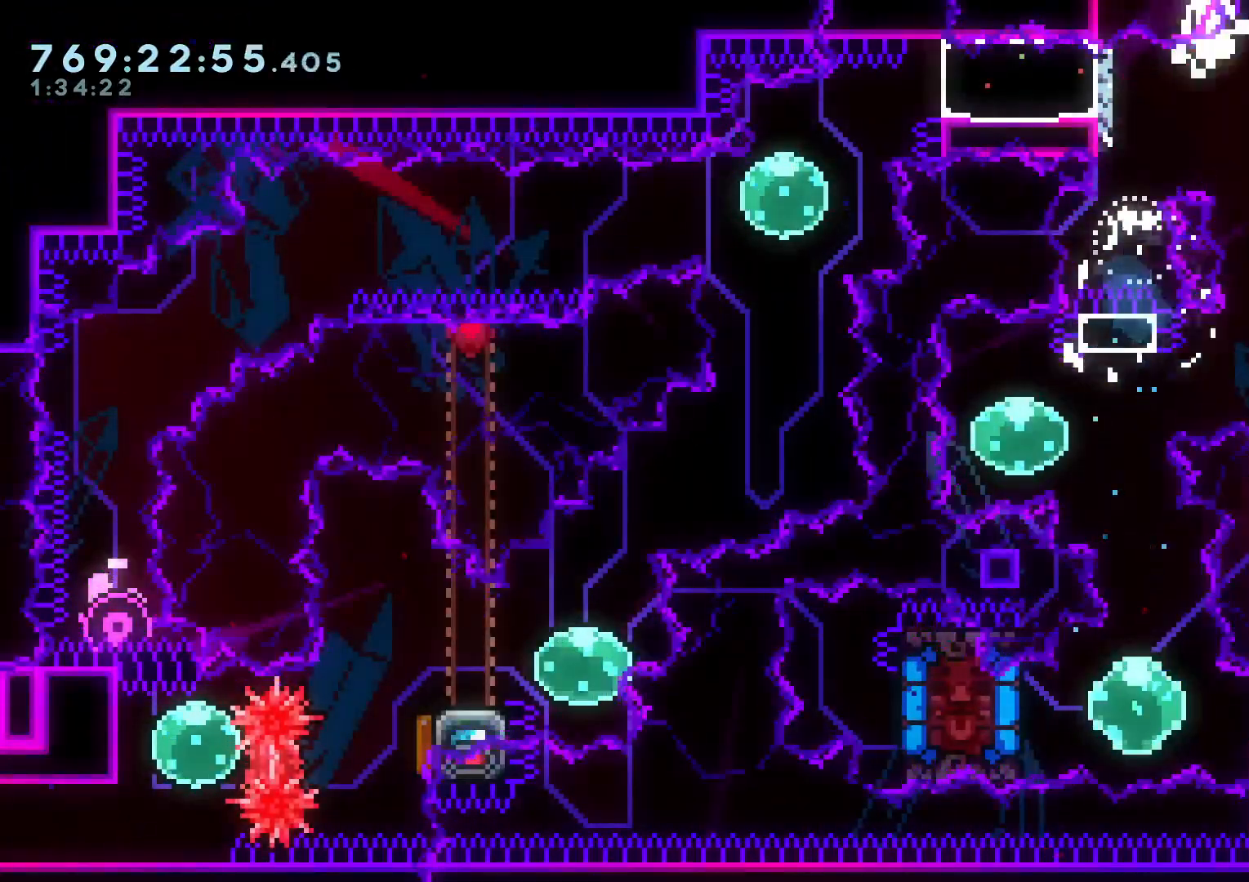
{"dt_ms": 500, "buttons": [], "left_stick": "center", "right_stick": "center", "events": [[117, "DPAD_RIGHT", "up"], [217, "A", "down"], [317, "A", "up"]]}
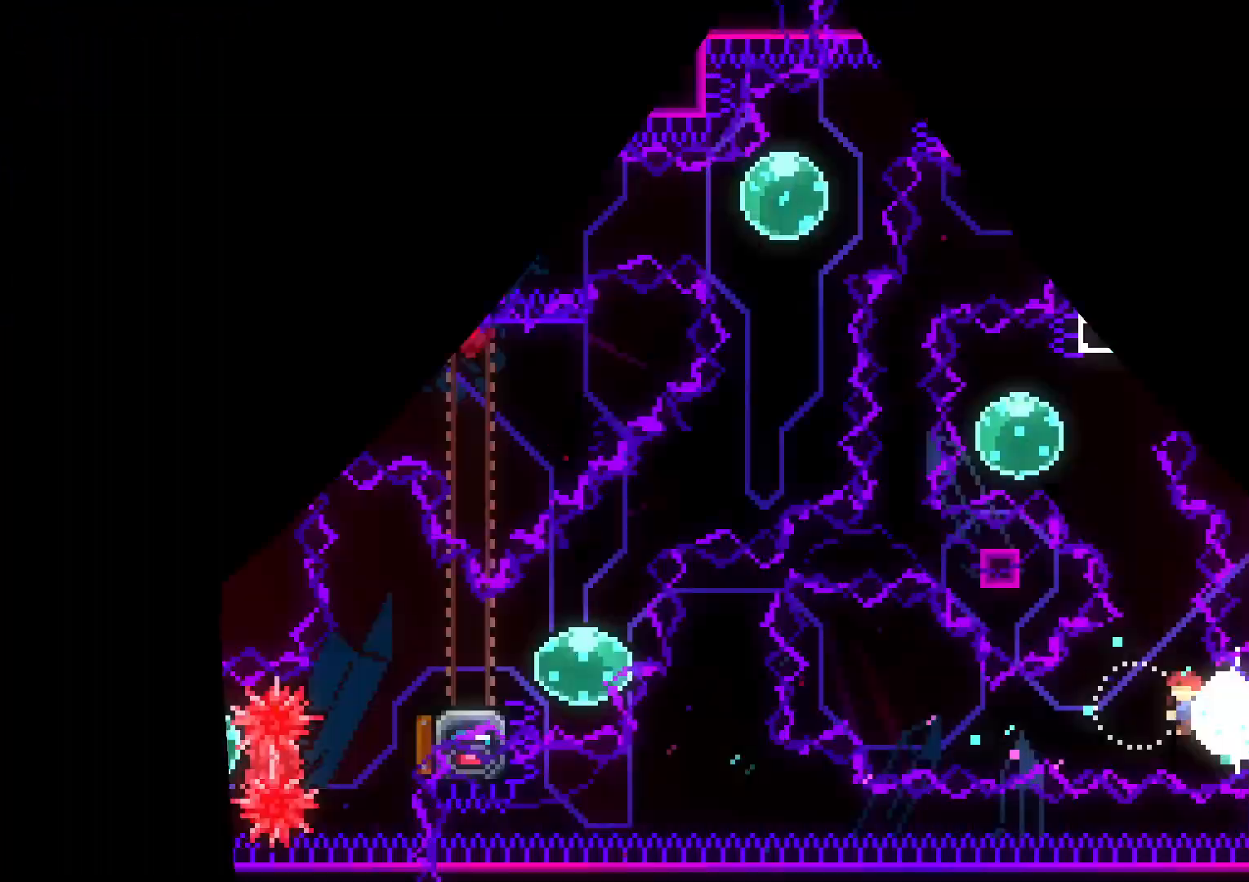
{"dt_ms": 500, "buttons": ["Y", "DPAD_UP"], "left_stick": "center", "right_stick": "center", "events": [[383, "DPAD_UP", "down"], [467, "Y", "down"]]}
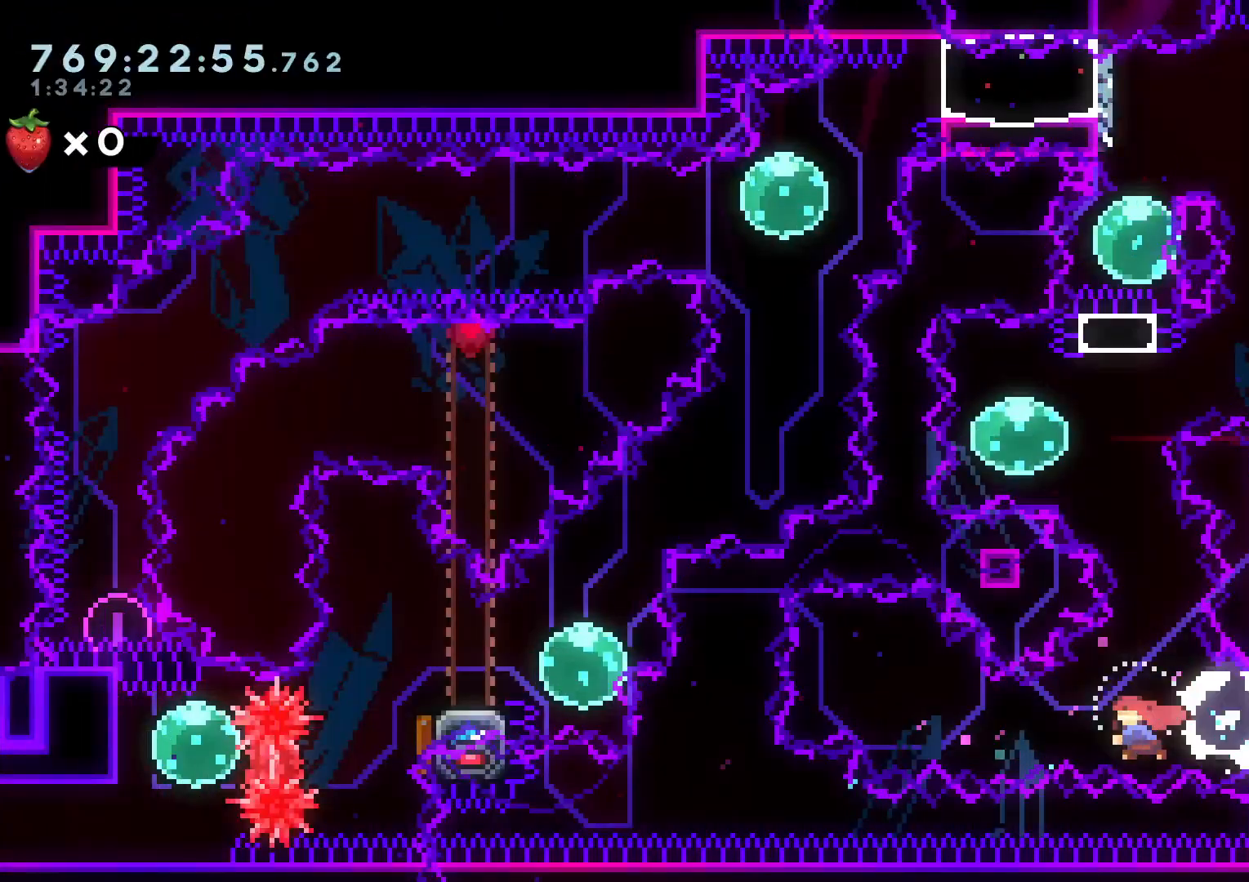
{"dt_ms": 1000, "buttons": ["B", "DPAD_UP"], "left_stick": "center", "right_stick": "center"}